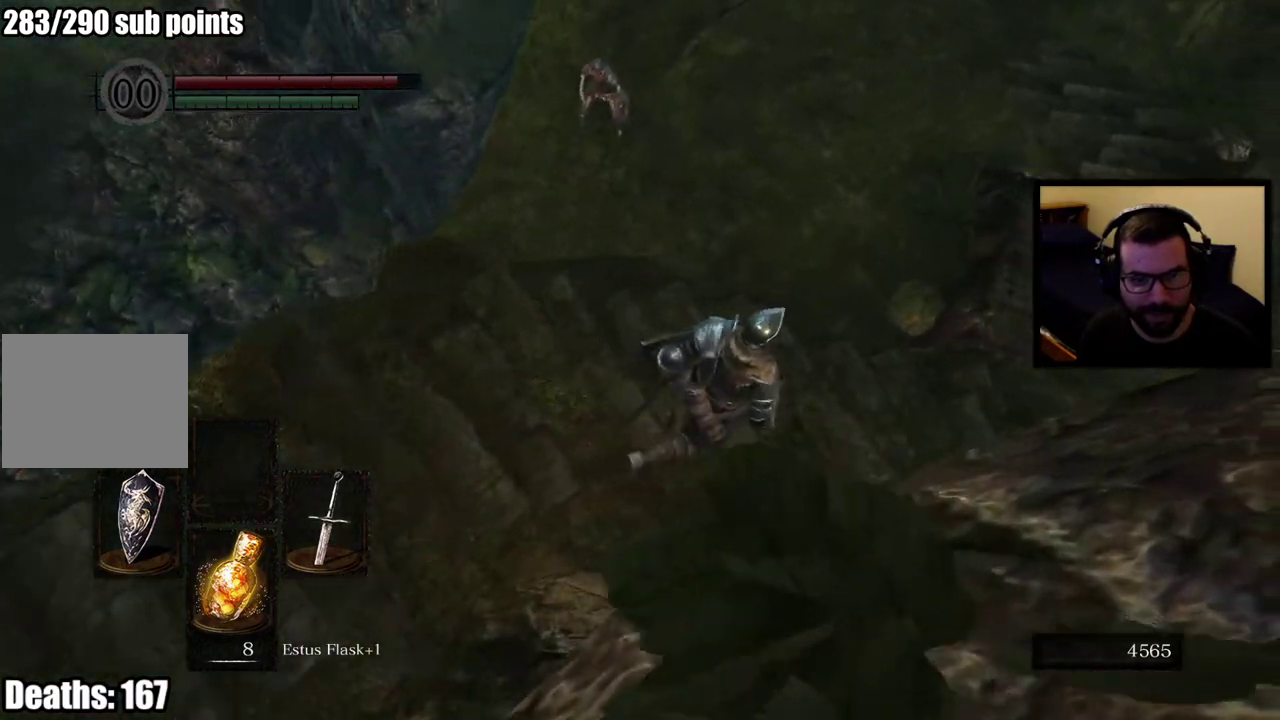
Gameplay with a controller (PlayStation layout); each line is a JSON object with the inputs held at the frame after it. "events" lists button and stick changes between this image and that frame as [ms after this image, input, new state], when the widget could be followed in between.
{"buttons": [], "left_stick": "right", "right_stick": "center"}
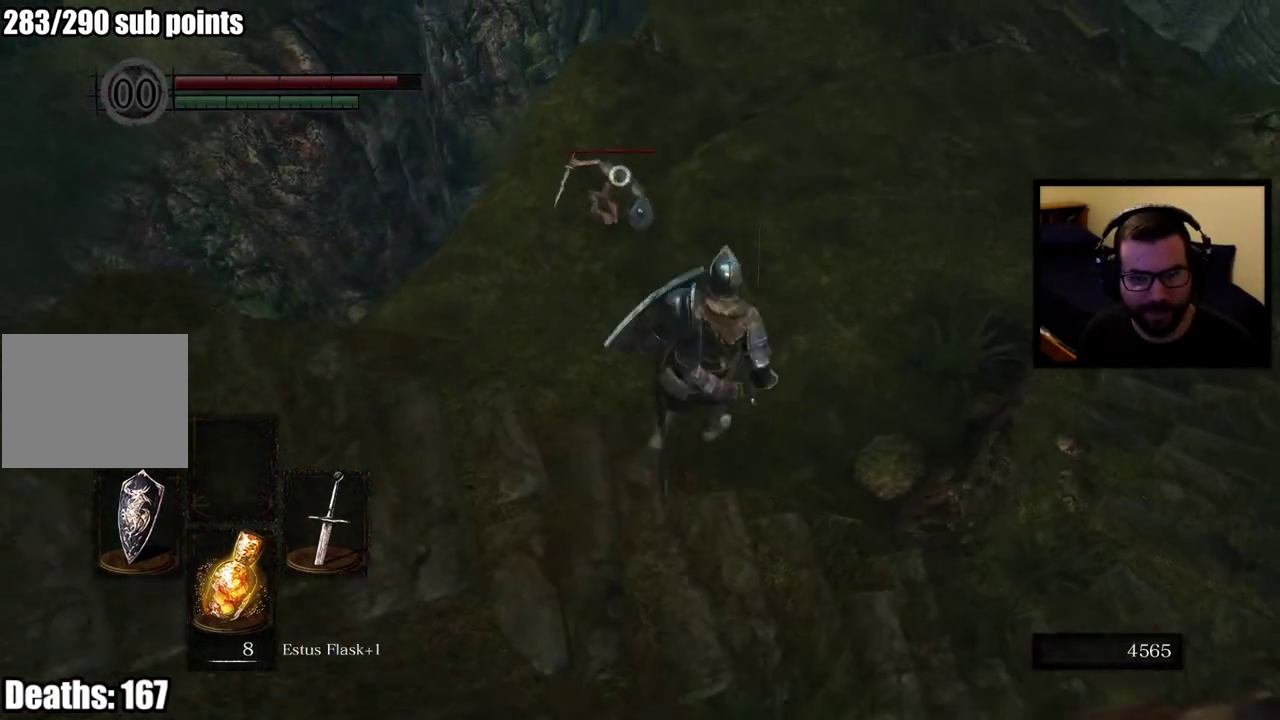
{"buttons": [], "left_stick": "up", "right_stick": "center", "events": [[17, "left_stick", "down-right"], [367, "left_stick", "up-right"], [417, "left_stick", "up"]]}
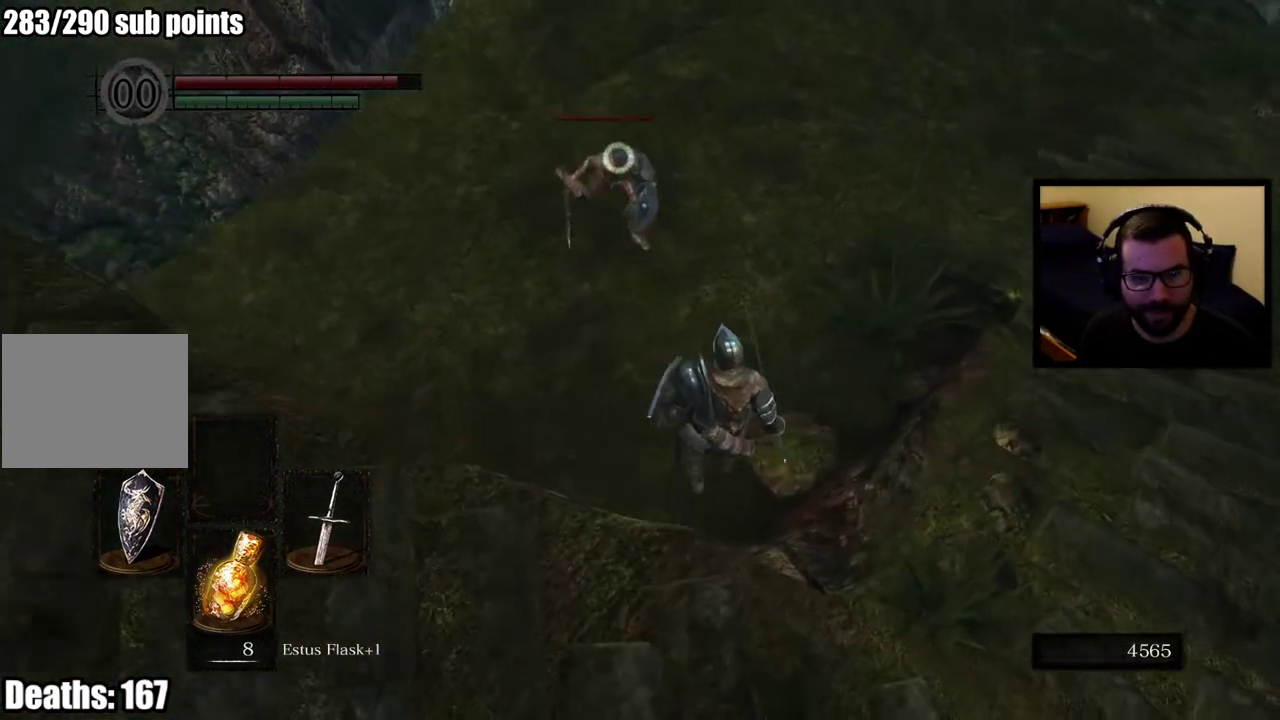
{"buttons": [], "left_stick": "up-right", "right_stick": "center", "events": [[467, "left_stick", "up-right"]]}
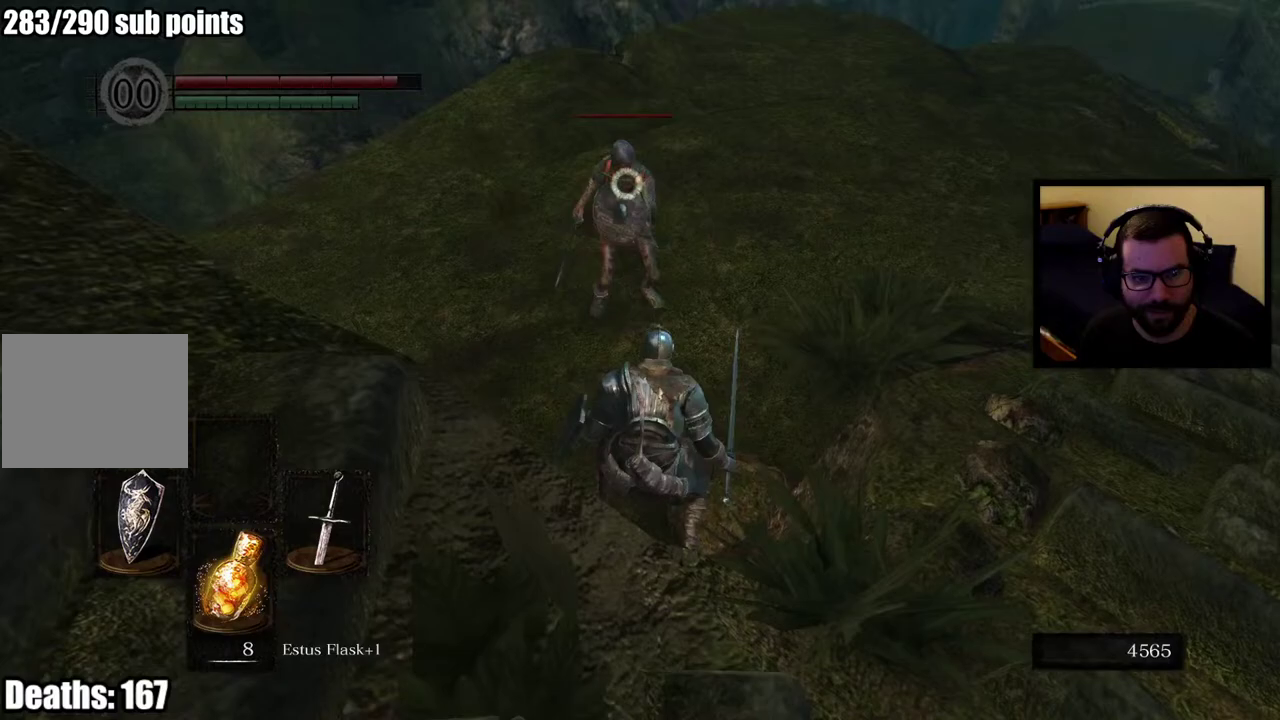
{"buttons": [], "left_stick": "up-right", "right_stick": "center", "events": [[200, "left_stick", "up"], [383, "left_stick", "up-right"]]}
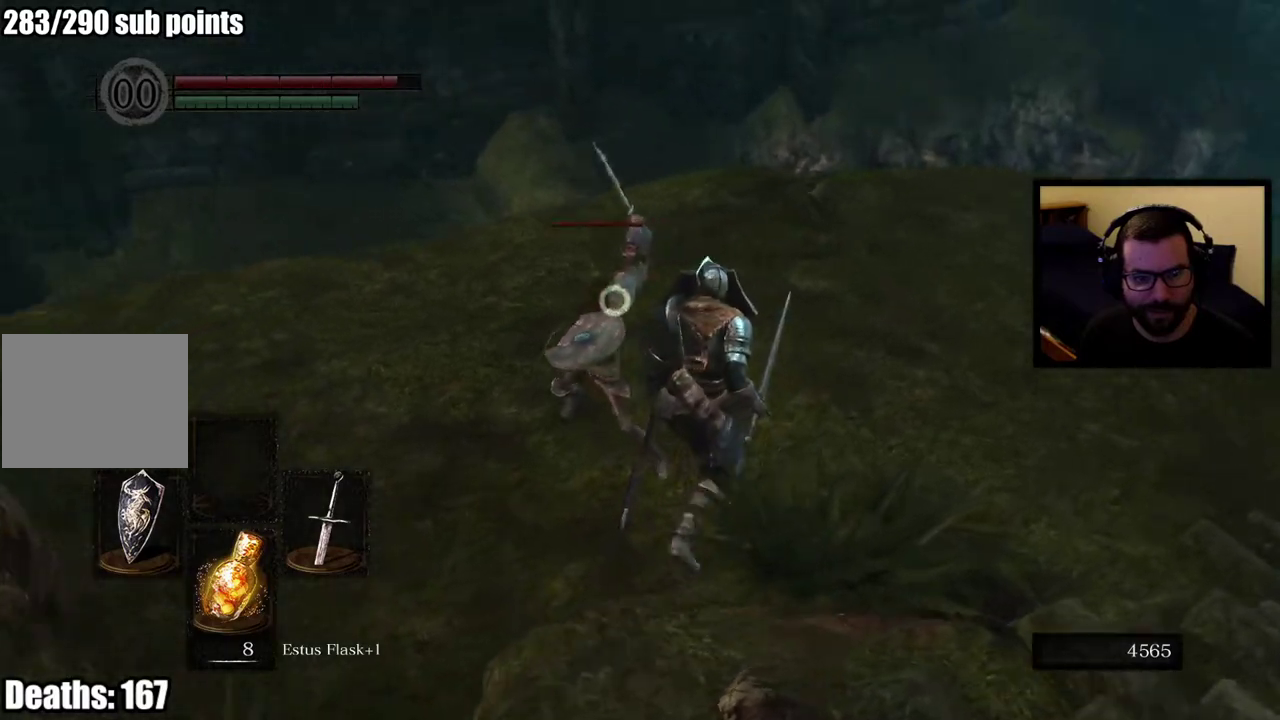
{"buttons": [], "left_stick": "up", "right_stick": "center", "events": [[67, "left_stick", "up"], [100, "L2", "down"], [333, "L2", "up"]]}
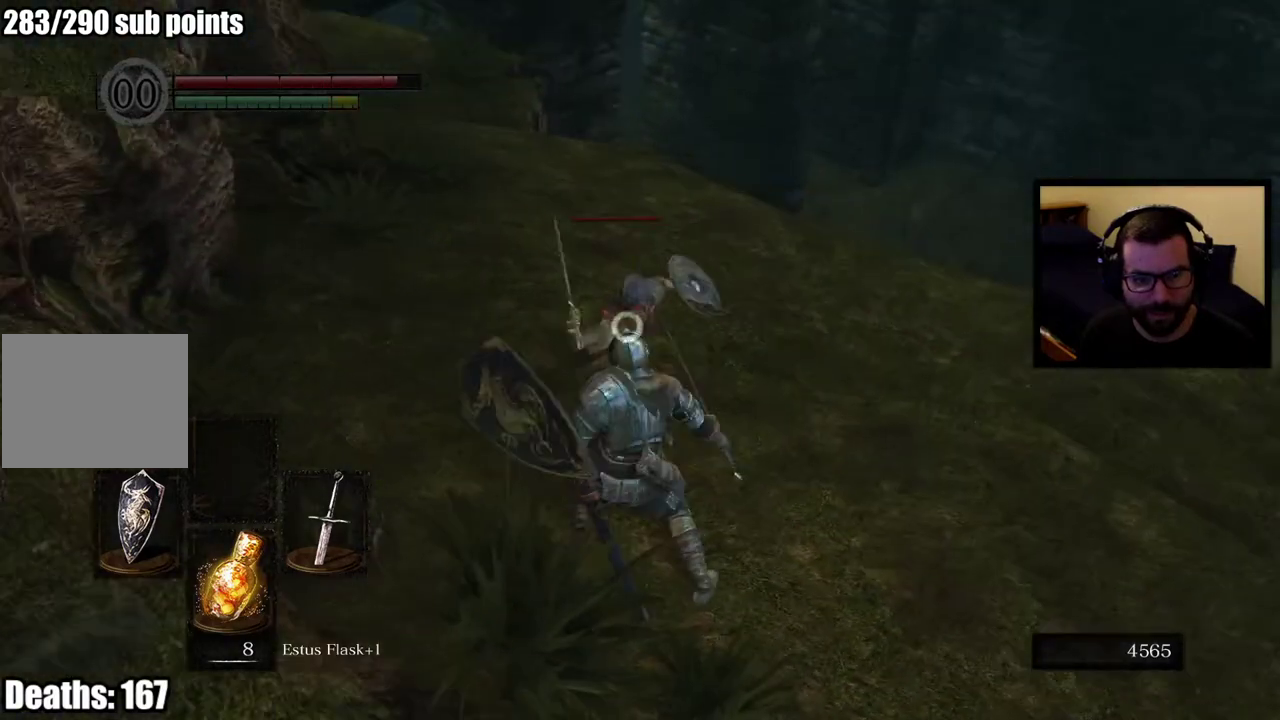
{"buttons": [], "left_stick": "up-right", "right_stick": "center", "events": [[400, "left_stick", "up-right"]]}
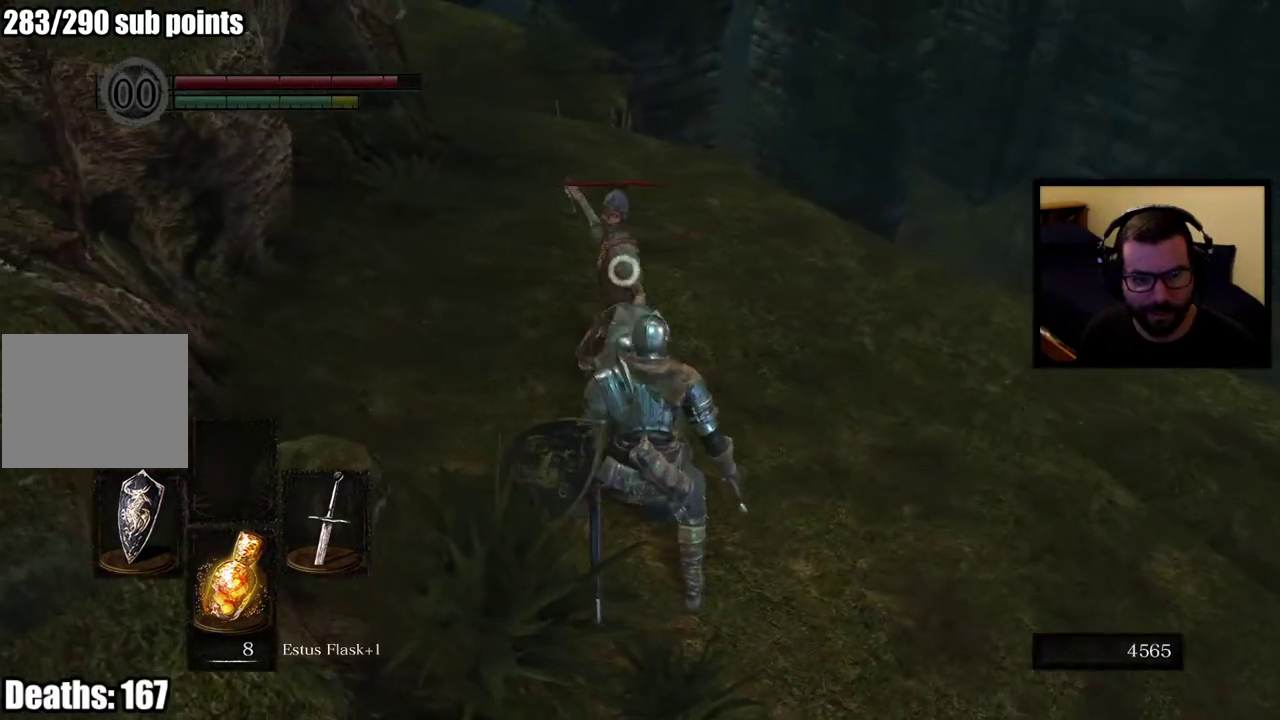
{"buttons": [], "left_stick": "up", "right_stick": "center", "events": [[17, "left_stick", "up"]]}
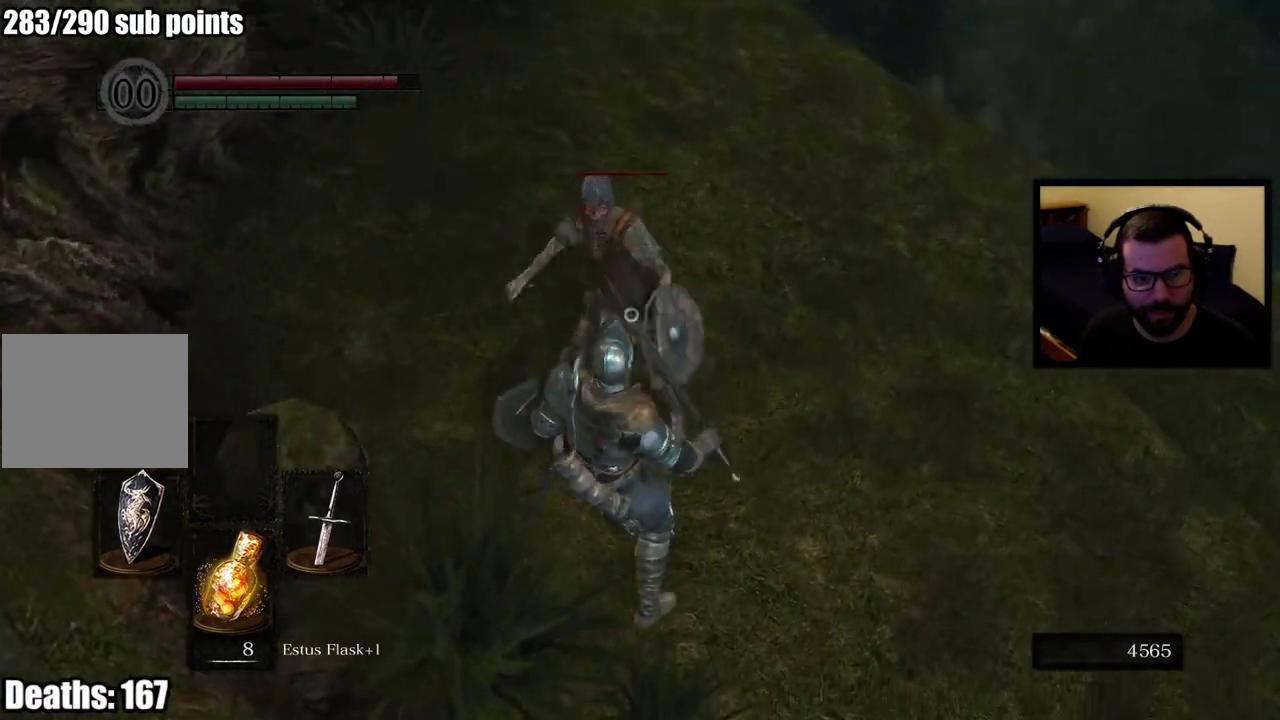
{"buttons": [], "left_stick": "up", "right_stick": "center", "events": [[150, "right_stick", "up-left"], [267, "right_stick", "down-right"], [317, "right_stick", "up"], [367, "right_stick", "center"]]}
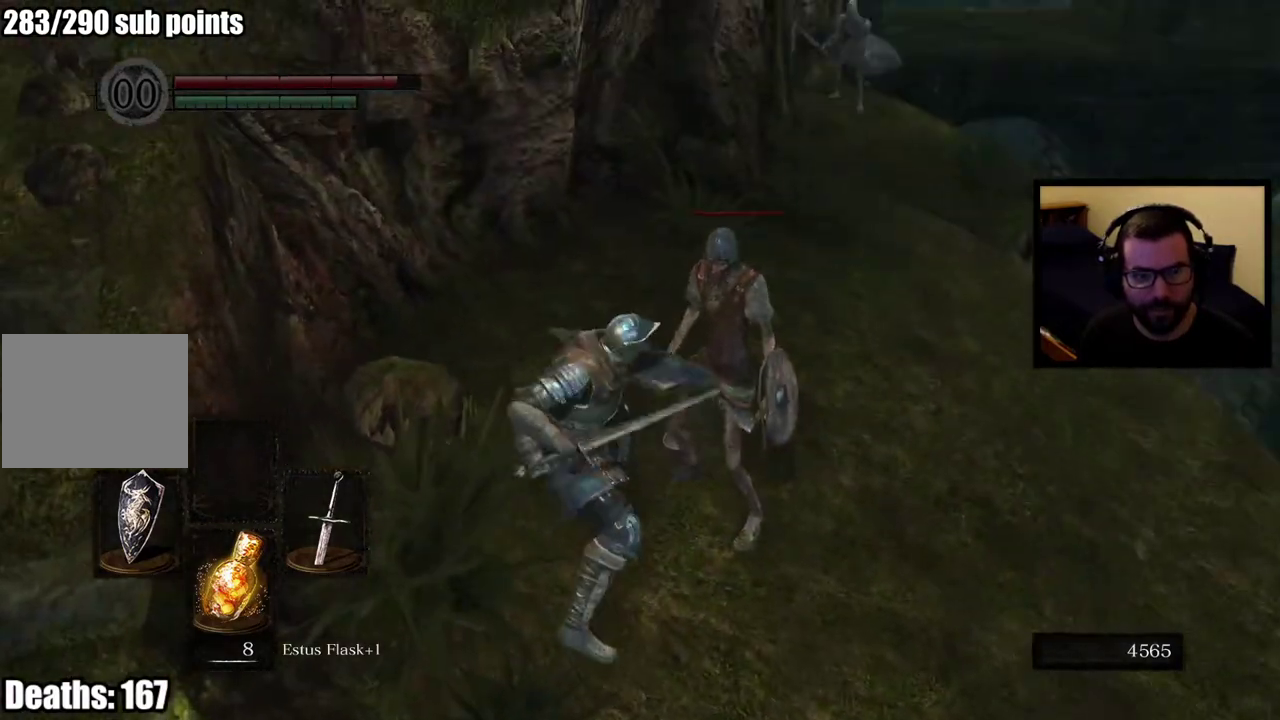
{"buttons": [], "left_stick": "center", "right_stick": "center", "events": [[233, "right_stick", "up-right"], [250, "left_stick", "center"], [350, "right_stick", "center"]]}
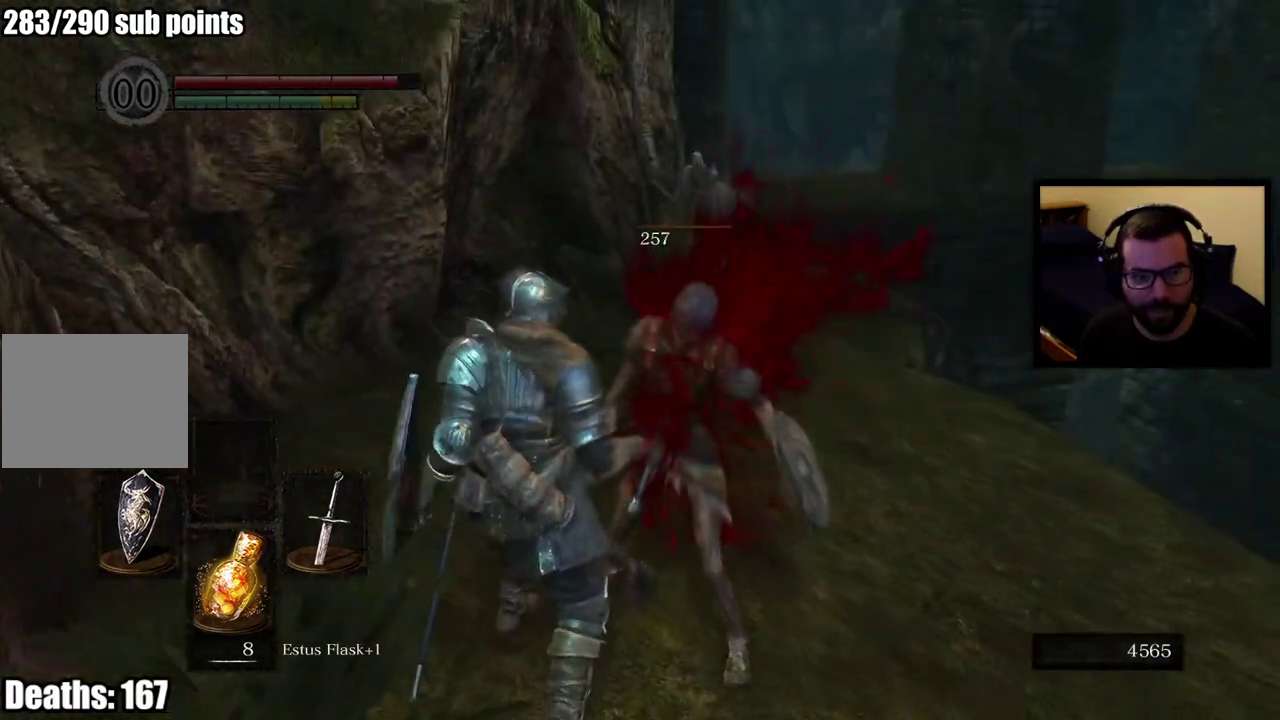
{"buttons": [], "left_stick": "up", "right_stick": "center", "events": [[67, "left_stick", "up"]]}
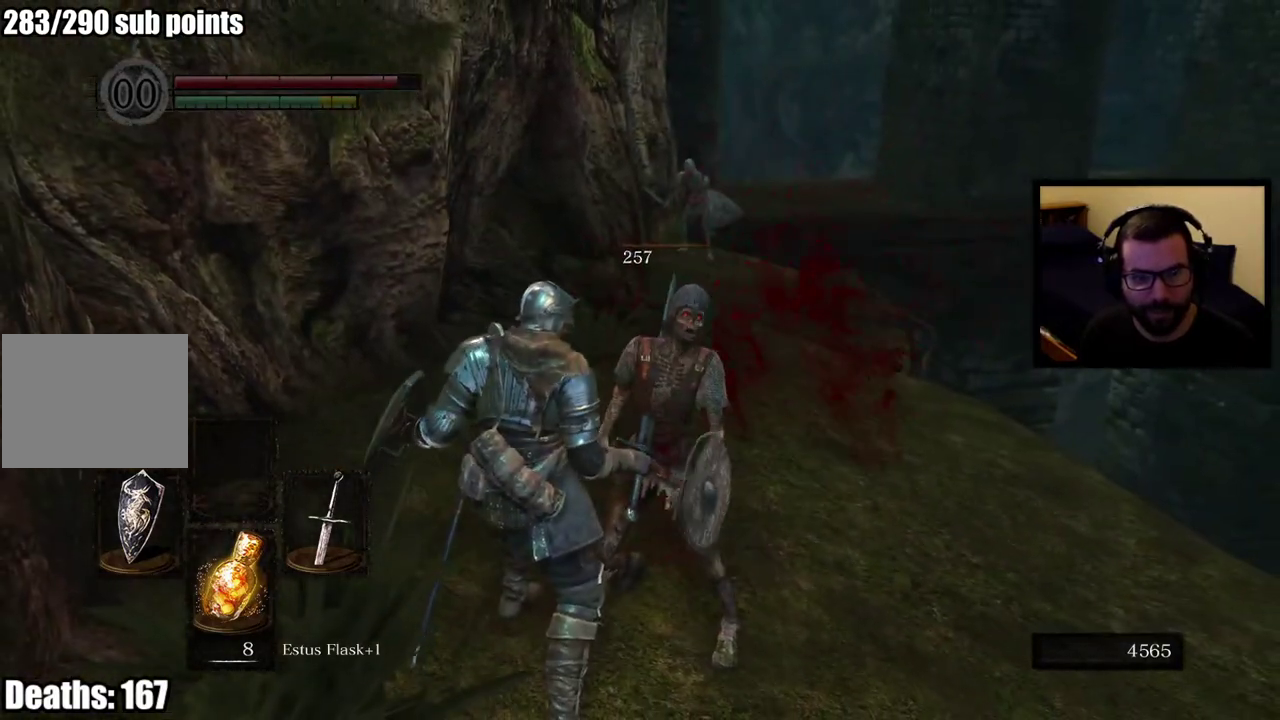
{"buttons": [], "left_stick": "up", "right_stick": "center", "events": [[133, "right_stick", "right"], [217, "right_stick", "center"]]}
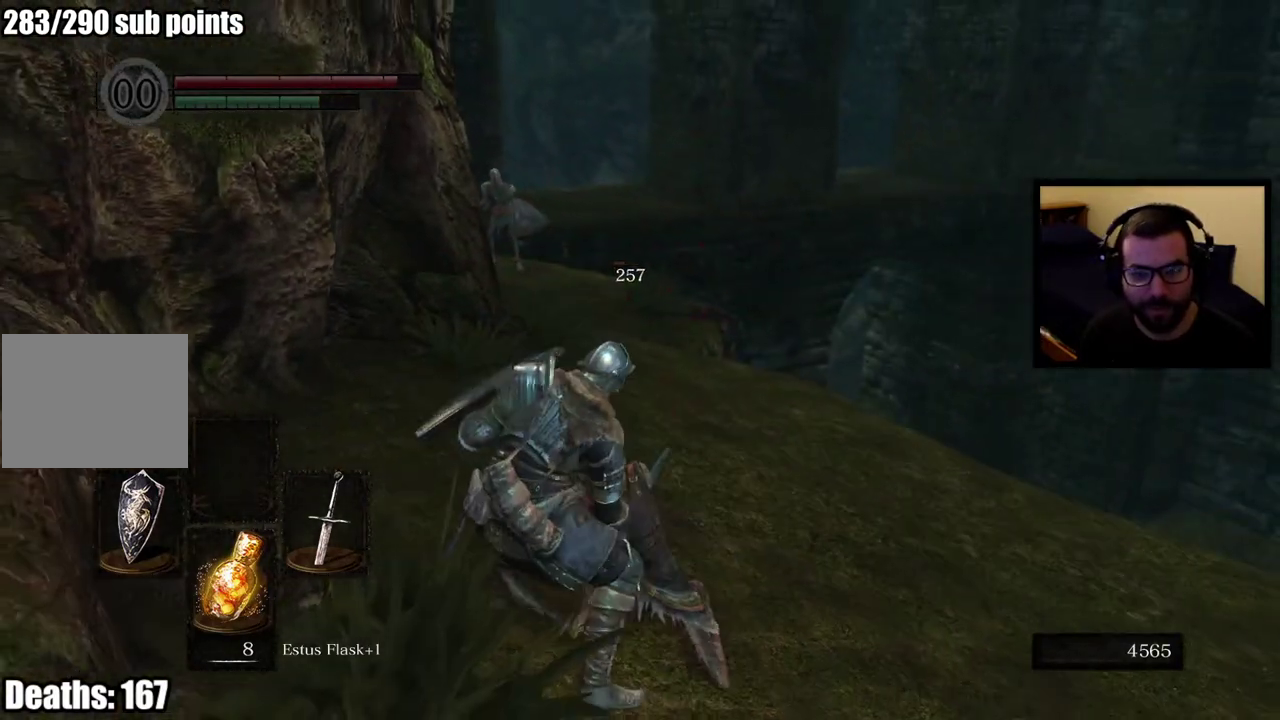
{"buttons": [], "left_stick": "up", "right_stick": "center", "events": []}
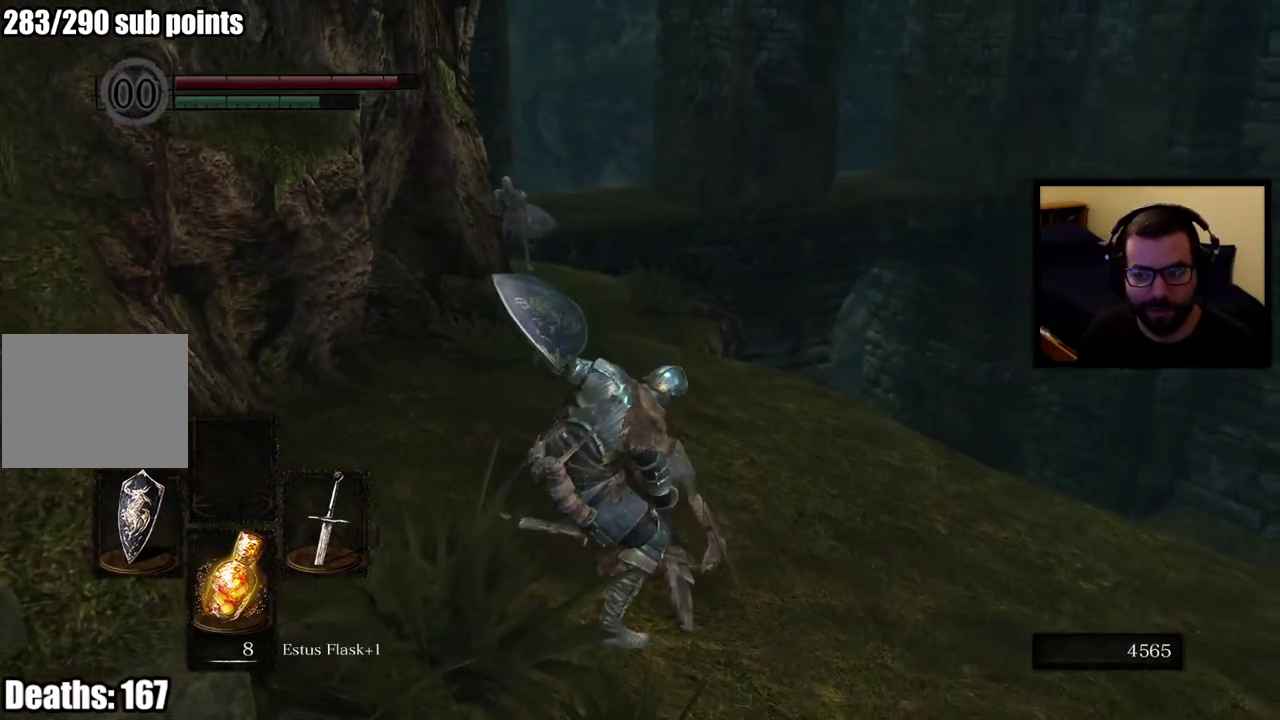
{"buttons": [], "left_stick": "up", "right_stick": "center", "events": [[133, "right_stick", "left"], [233, "right_stick", "center"]]}
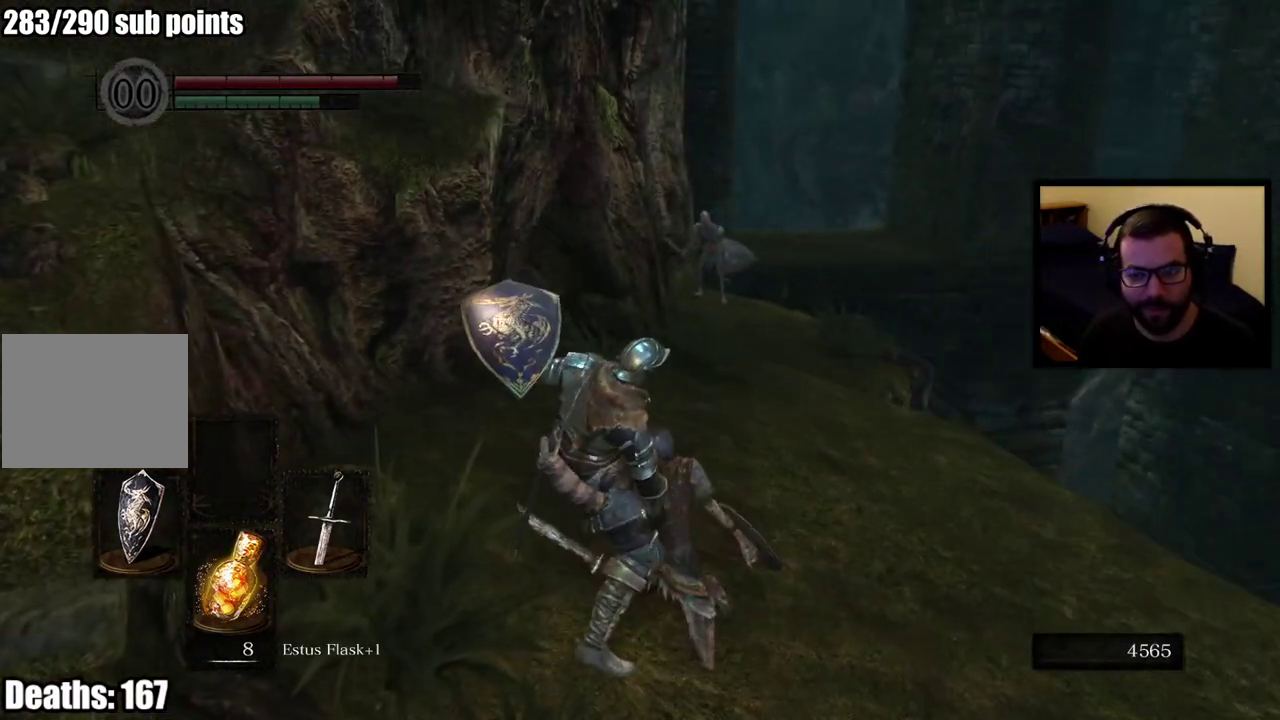
{"buttons": [], "left_stick": "up", "right_stick": "center", "events": []}
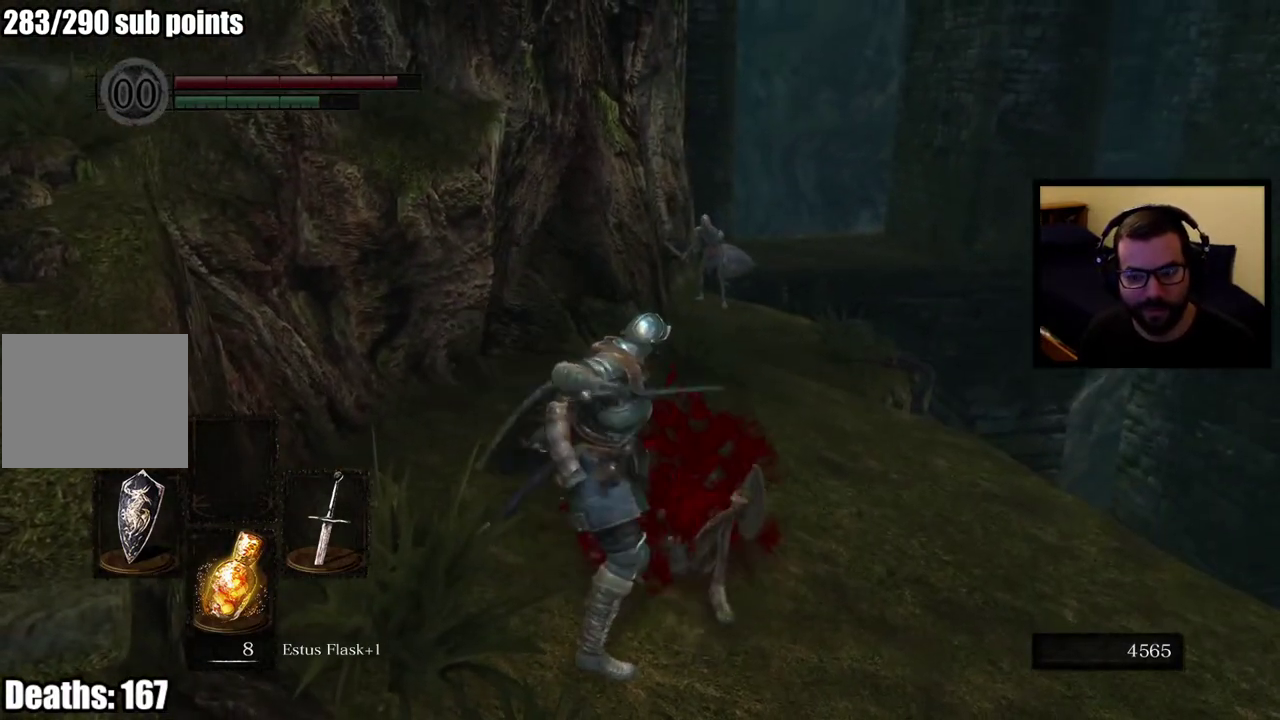
{"buttons": [], "left_stick": "up-right", "right_stick": "center", "events": [[50, "right_stick", "left"], [183, "left_stick", "up-right"], [183, "right_stick", "center"], [367, "left_stick", "down-left"], [383, "right_stick", "right"], [417, "left_stick", "up-right"], [500, "right_stick", "center"]]}
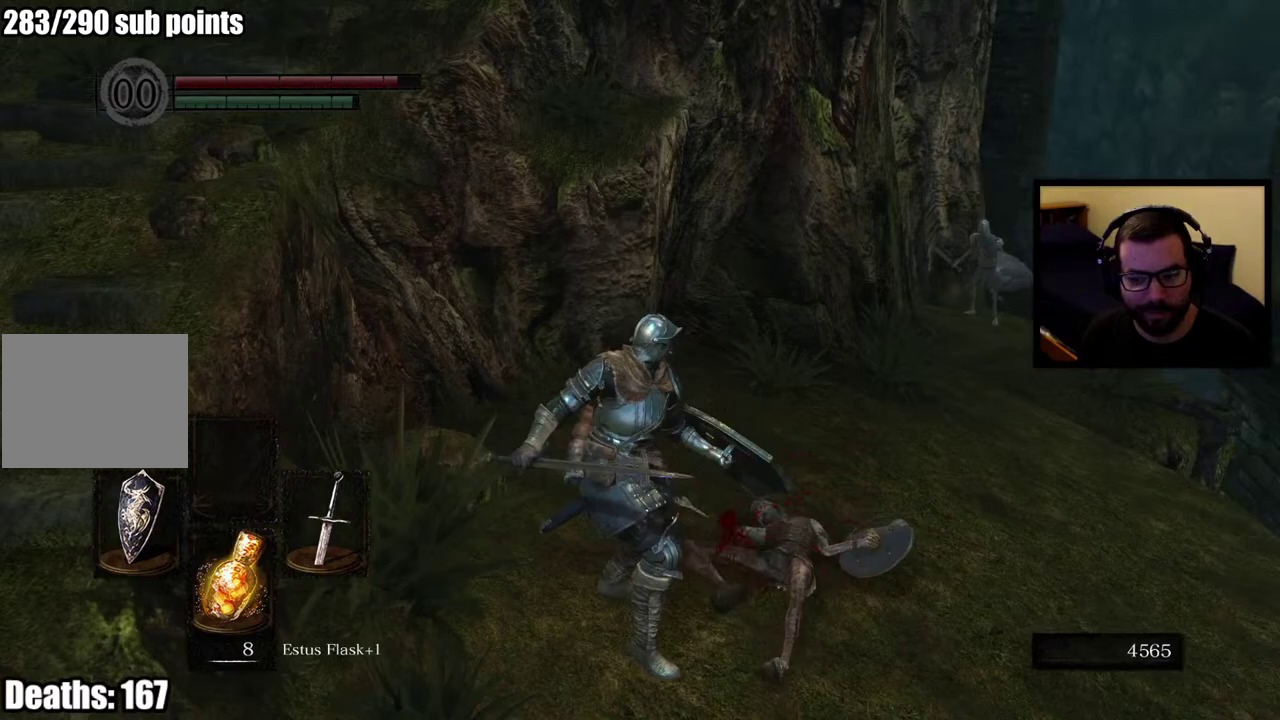
{"buttons": [], "left_stick": "up-right", "right_stick": "right", "events": [[417, "right_stick", "right"]]}
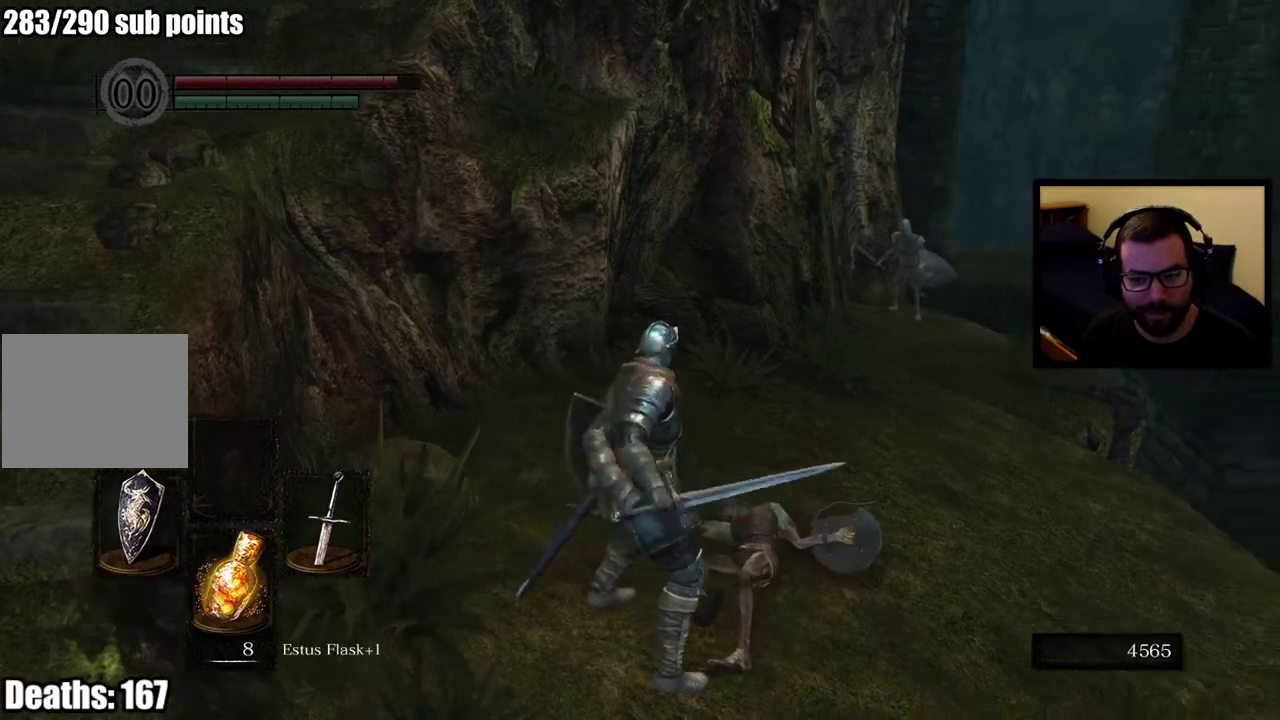
{"buttons": [], "left_stick": "up-right", "right_stick": "center", "events": [[67, "right_stick", "center"], [300, "right_stick", "right"], [417, "right_stick", "center"]]}
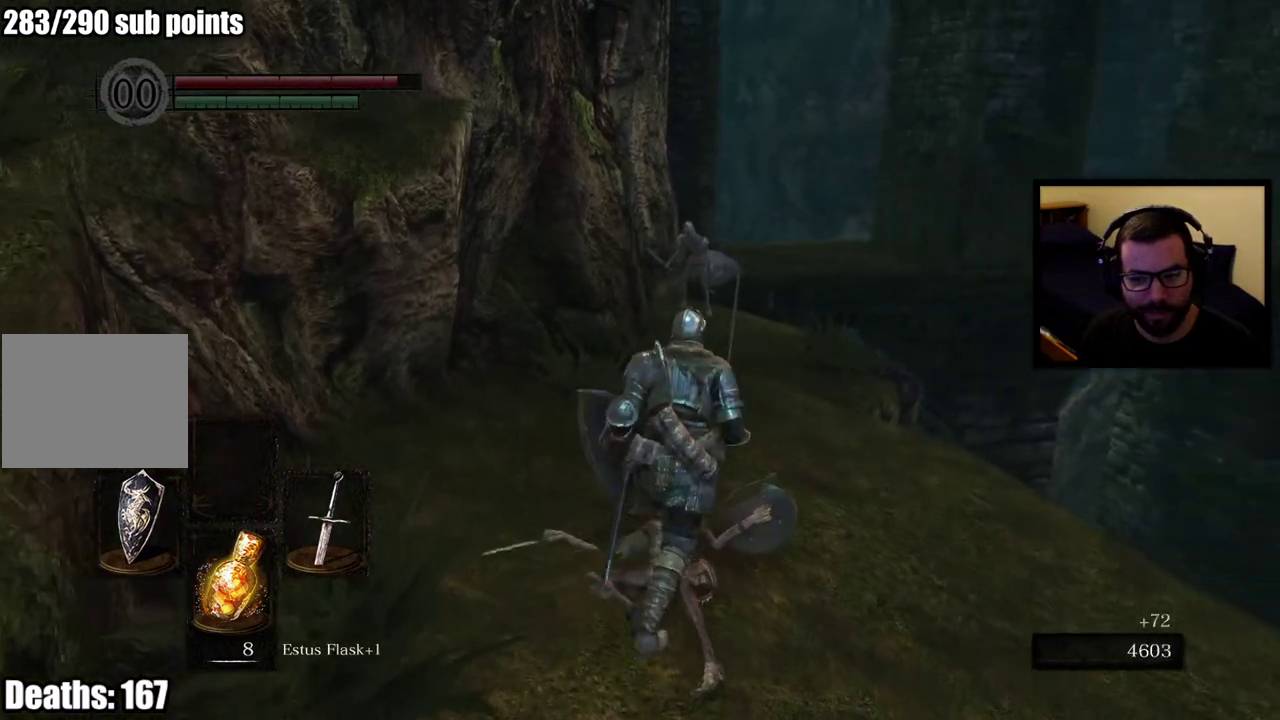
{"buttons": [], "left_stick": "up", "right_stick": "center"}
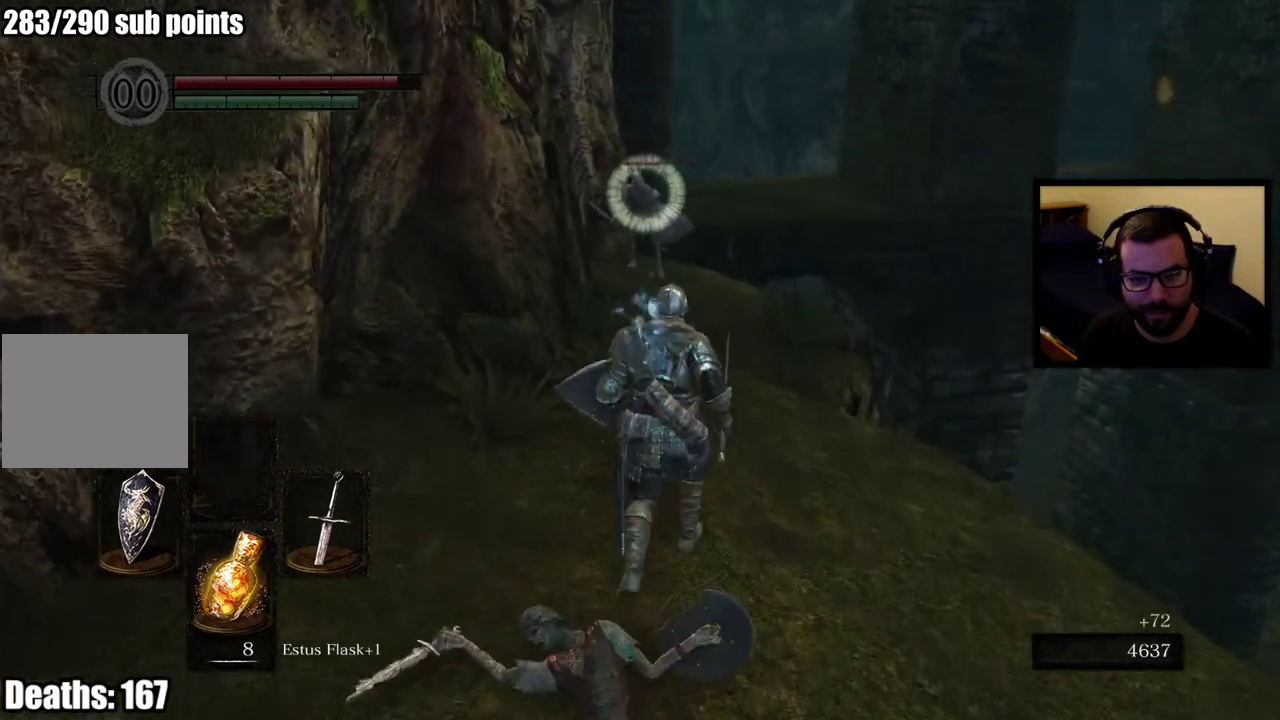
{"buttons": [], "left_stick": "up", "right_stick": "center", "events": []}
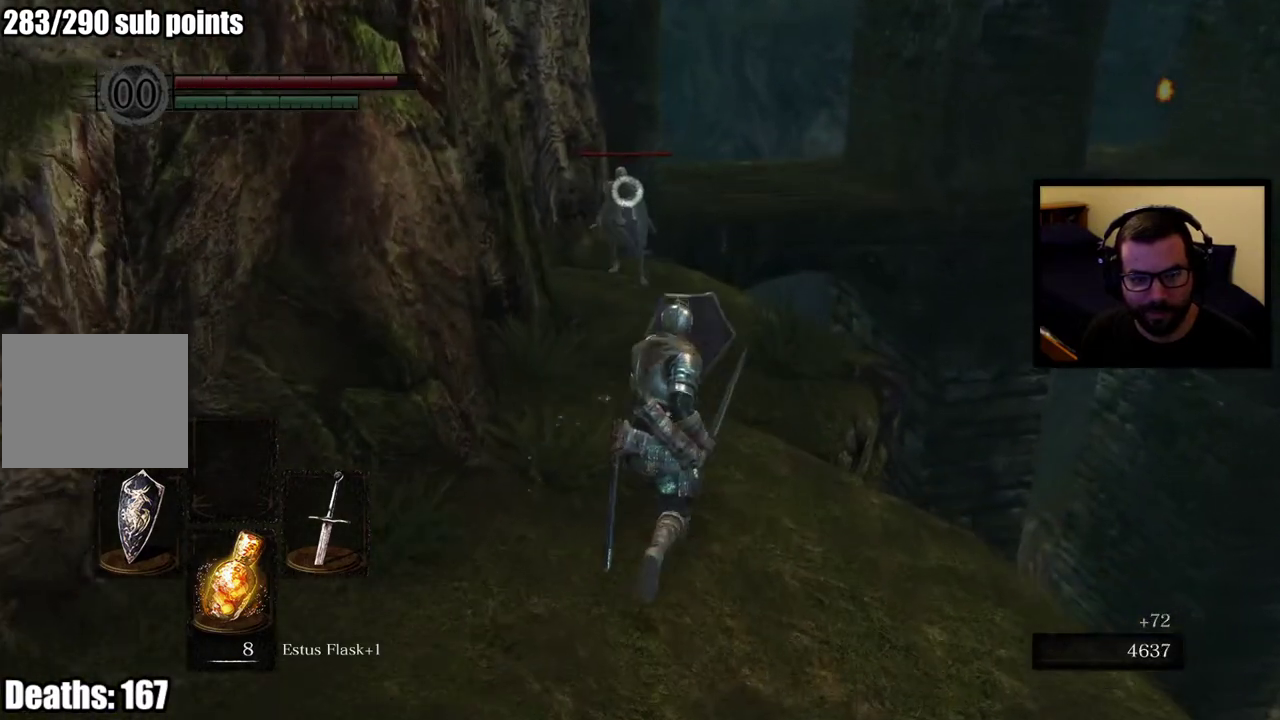
{"buttons": [], "left_stick": "up", "right_stick": "center", "events": []}
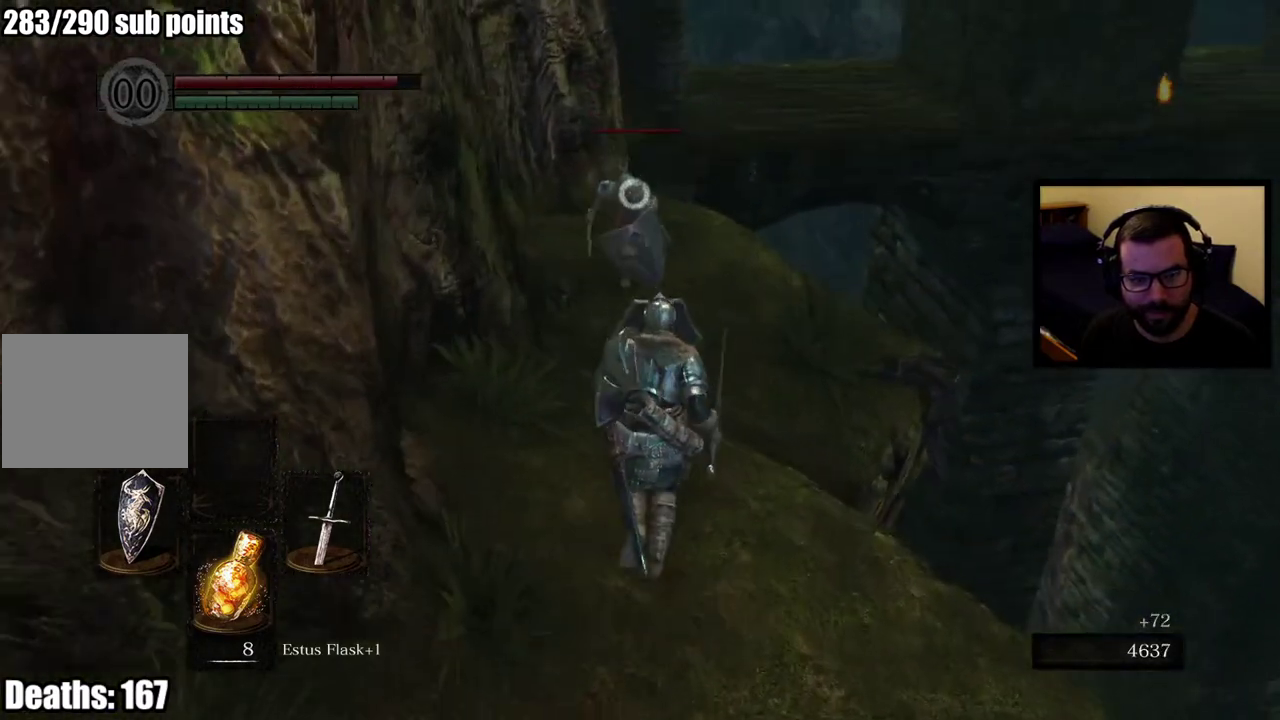
{"buttons": [], "left_stick": "up", "right_stick": "center", "events": []}
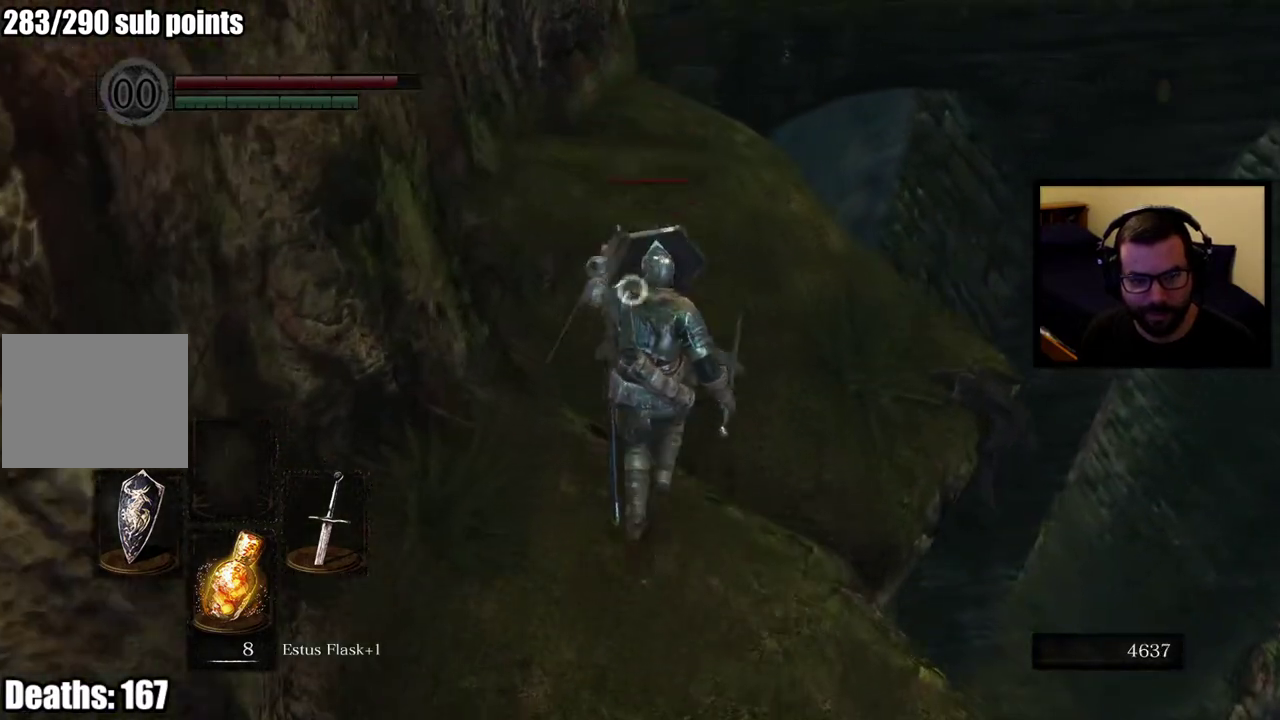
{"buttons": [], "left_stick": "center", "right_stick": "center", "events": [[17, "left_stick", "center"]]}
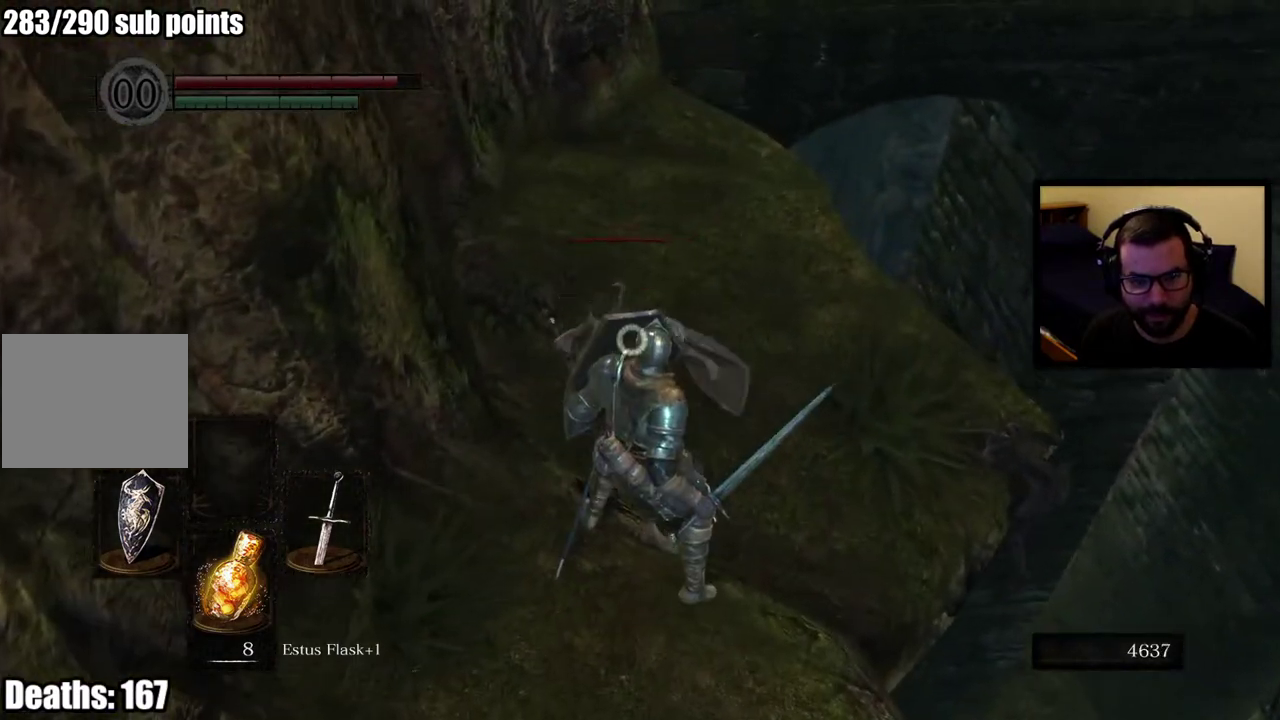
{"buttons": [], "left_stick": "up", "right_stick": "center", "events": [[483, "left_stick", "up"]]}
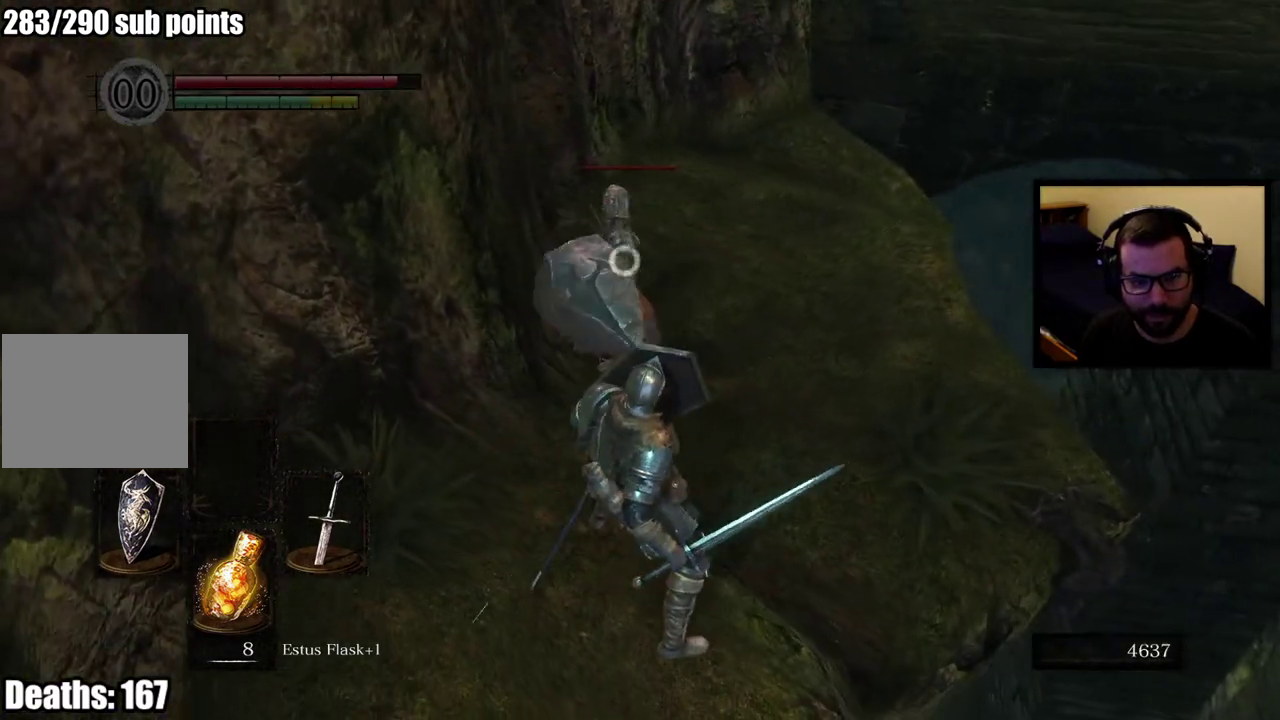
{"buttons": ["R2"], "left_stick": "up", "right_stick": "center", "events": [[50, "R2", "down"]]}
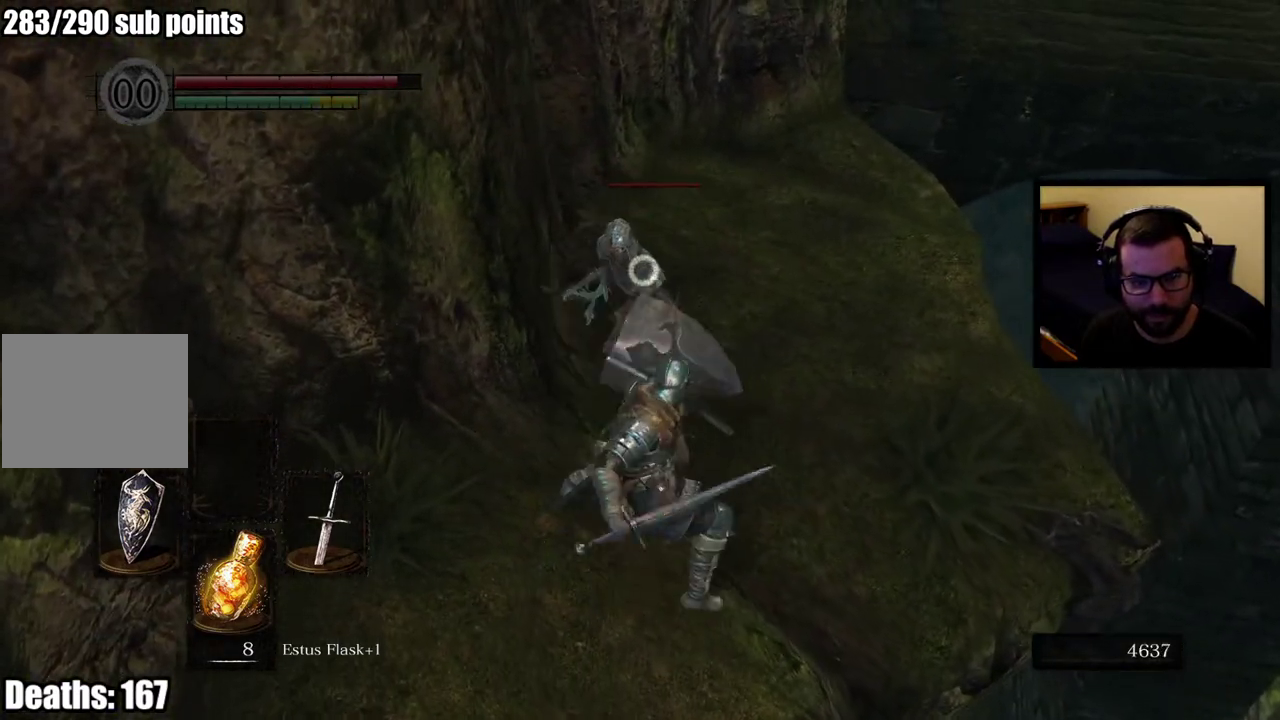
{"buttons": [], "left_stick": "up", "right_stick": "center", "events": [[450, "R2", "up"]]}
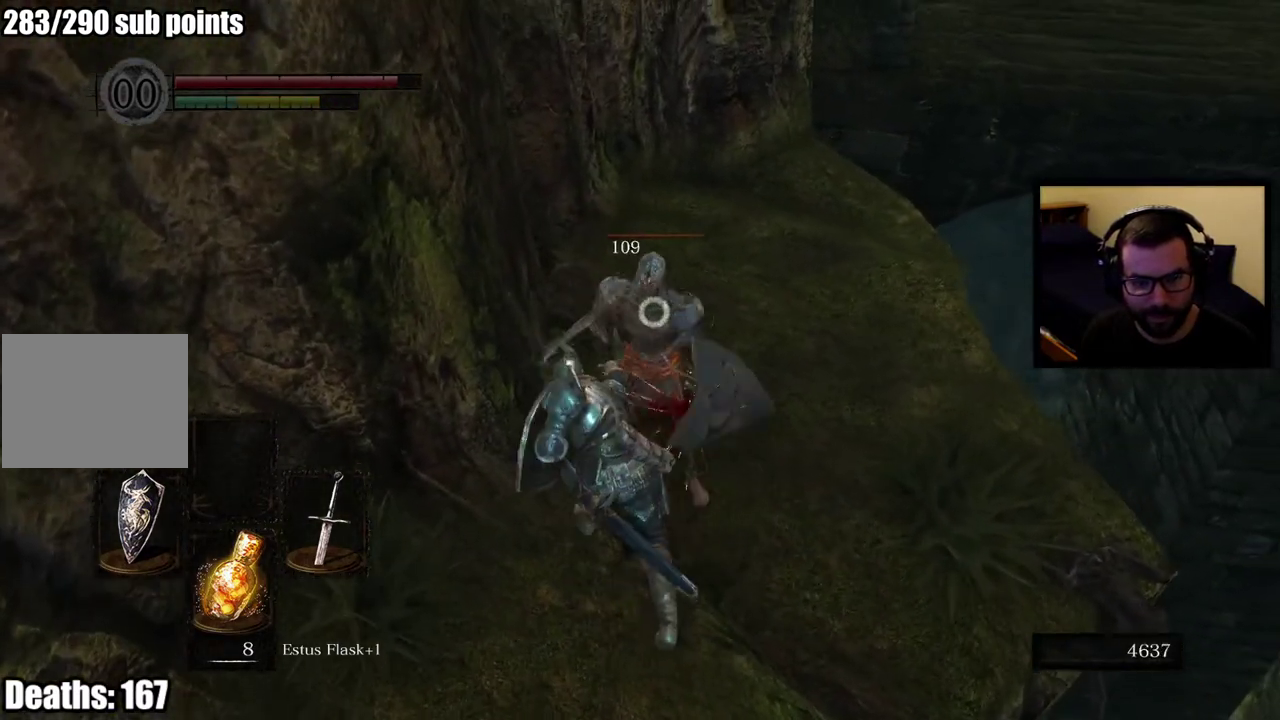
{"buttons": [], "left_stick": "center", "right_stick": "center", "events": [[217, "left_stick", "center"]]}
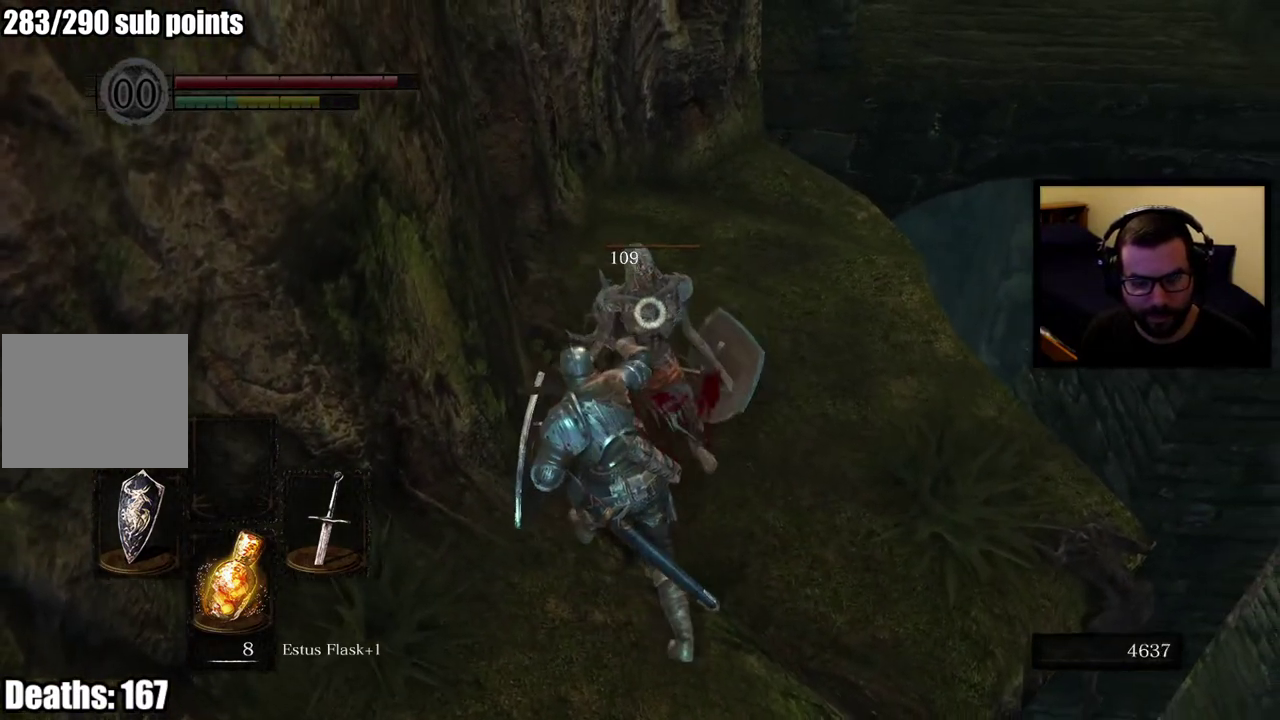
{"buttons": [], "left_stick": "center", "right_stick": "center", "events": [[17, "right_stick", "left"], [400, "right_stick", "center"]]}
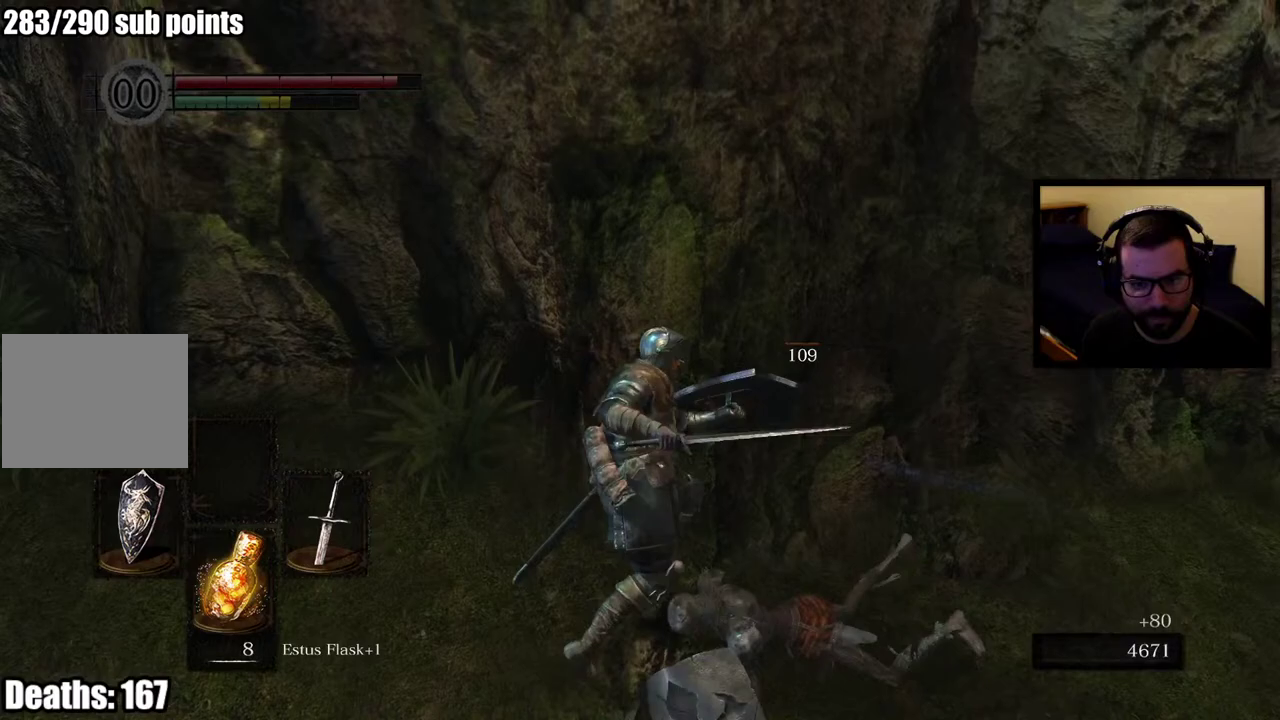
{"buttons": [], "left_stick": "up-left", "right_stick": "center", "events": [[133, "right_stick", "left"], [317, "left_stick", "up-left"], [367, "right_stick", "up-left"], [433, "right_stick", "center"]]}
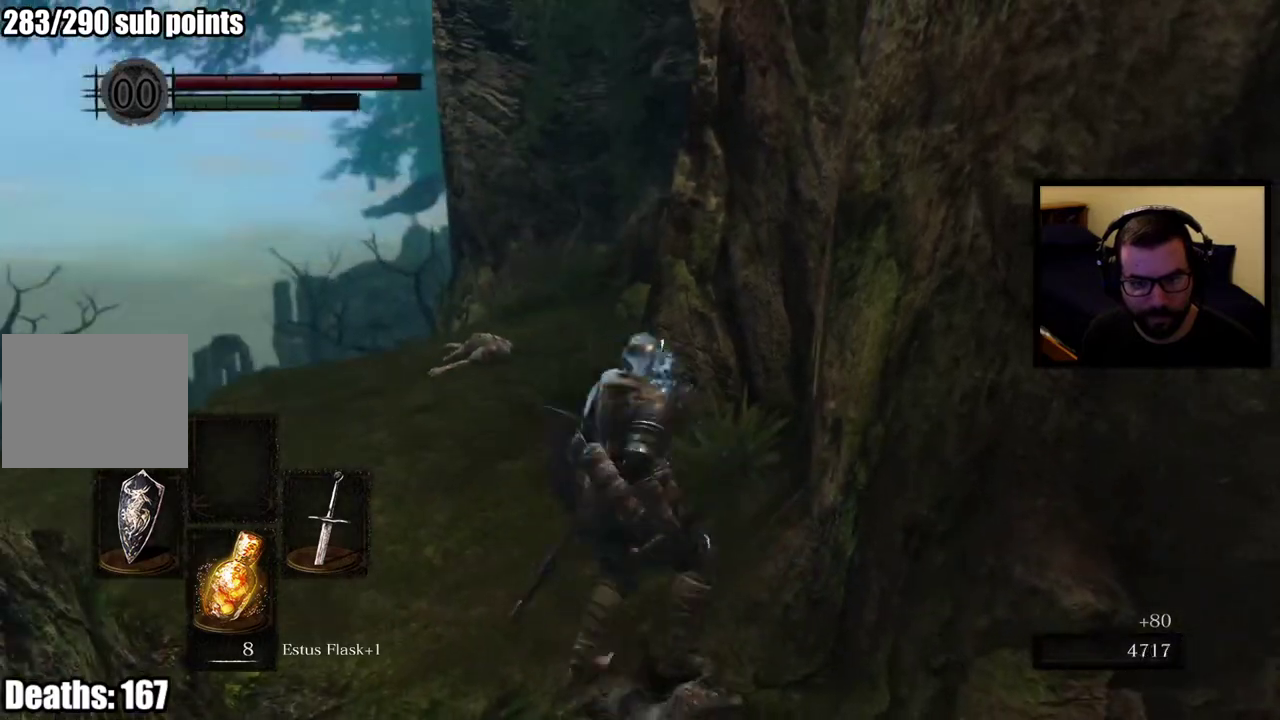
{"buttons": [], "left_stick": "up-left", "right_stick": "center", "events": []}
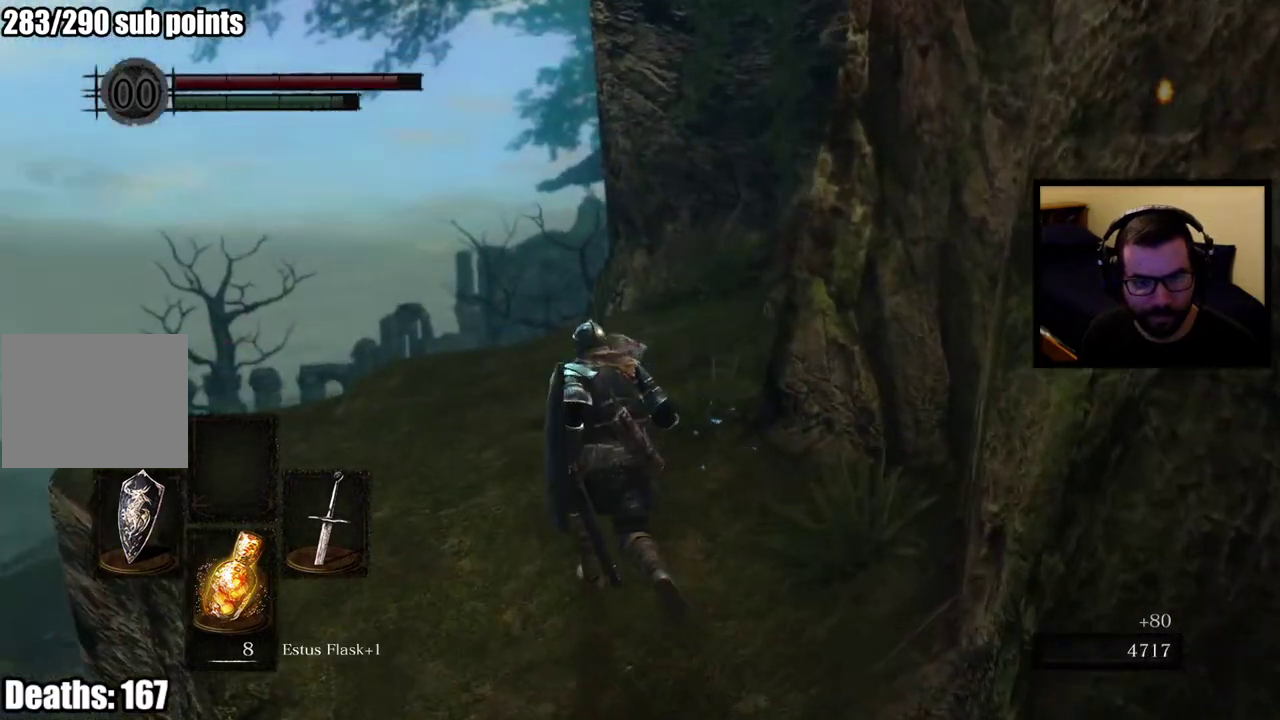
{"buttons": ["CIRCLE"], "left_stick": "up-left", "right_stick": "center", "events": [[300, "CIRCLE", "down"]]}